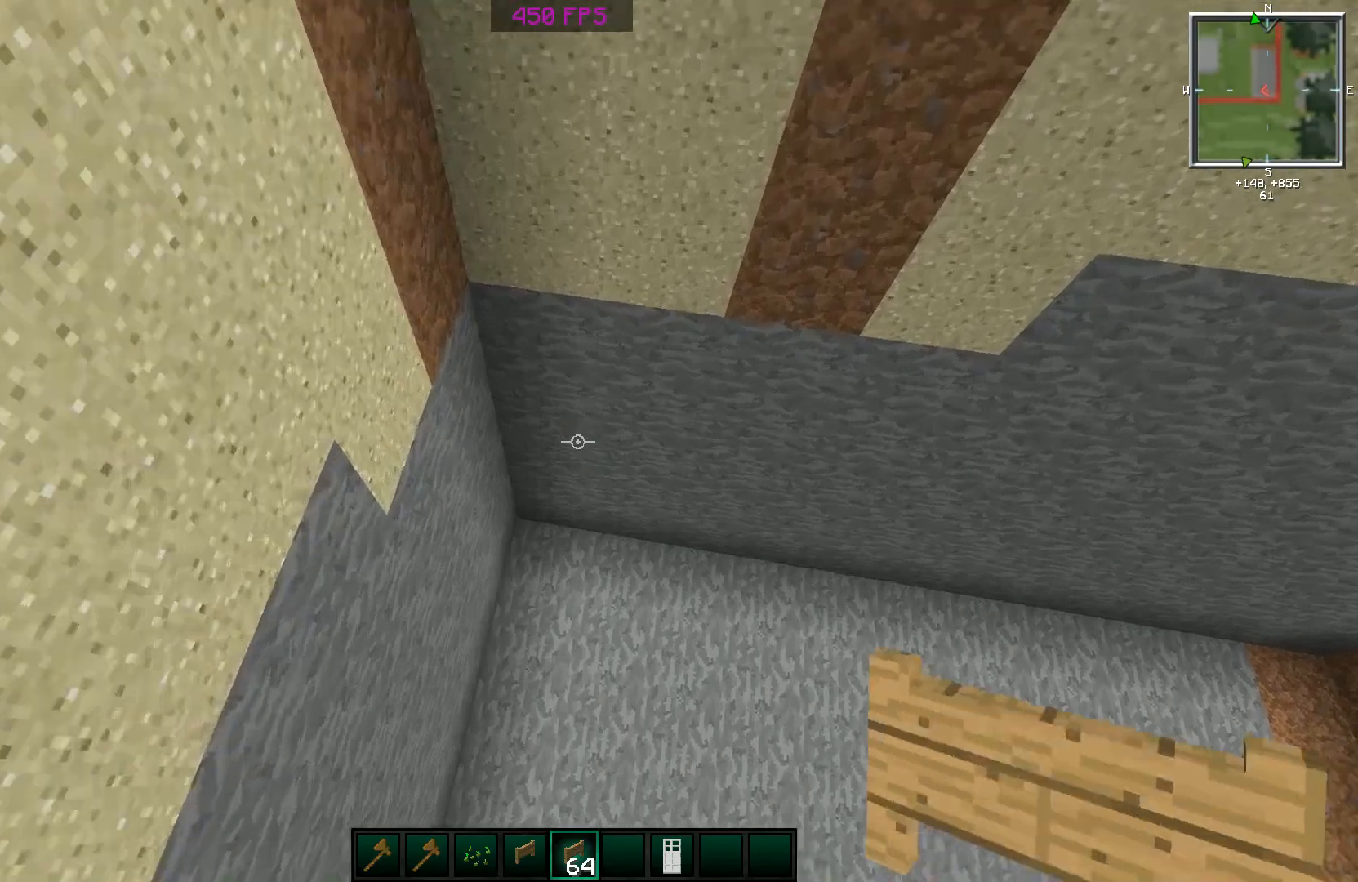
Gameplay with keyboard and mouse; each line is a JSON object with the keys and mouse buttons held at the frame after it. "events" lists presses ("down") and releases ("up") of "a", "d", "s", "space", "w", "mouse_left" and "mouse_right" between this image and that frame as [ms after this image, input, new state], when the widget could be followed in between. "mouse_left", "mouse_right" = the "left", "right" buttons of the "mouse" list. No other keys are recorded. Fast repeated clicks can show as one long hold. Mouse movement is not recorded.
{"keys": ["w"], "mouse": ["left"], "events": [[317, "a", "up"], [467, "mouse_left", "down"]]}
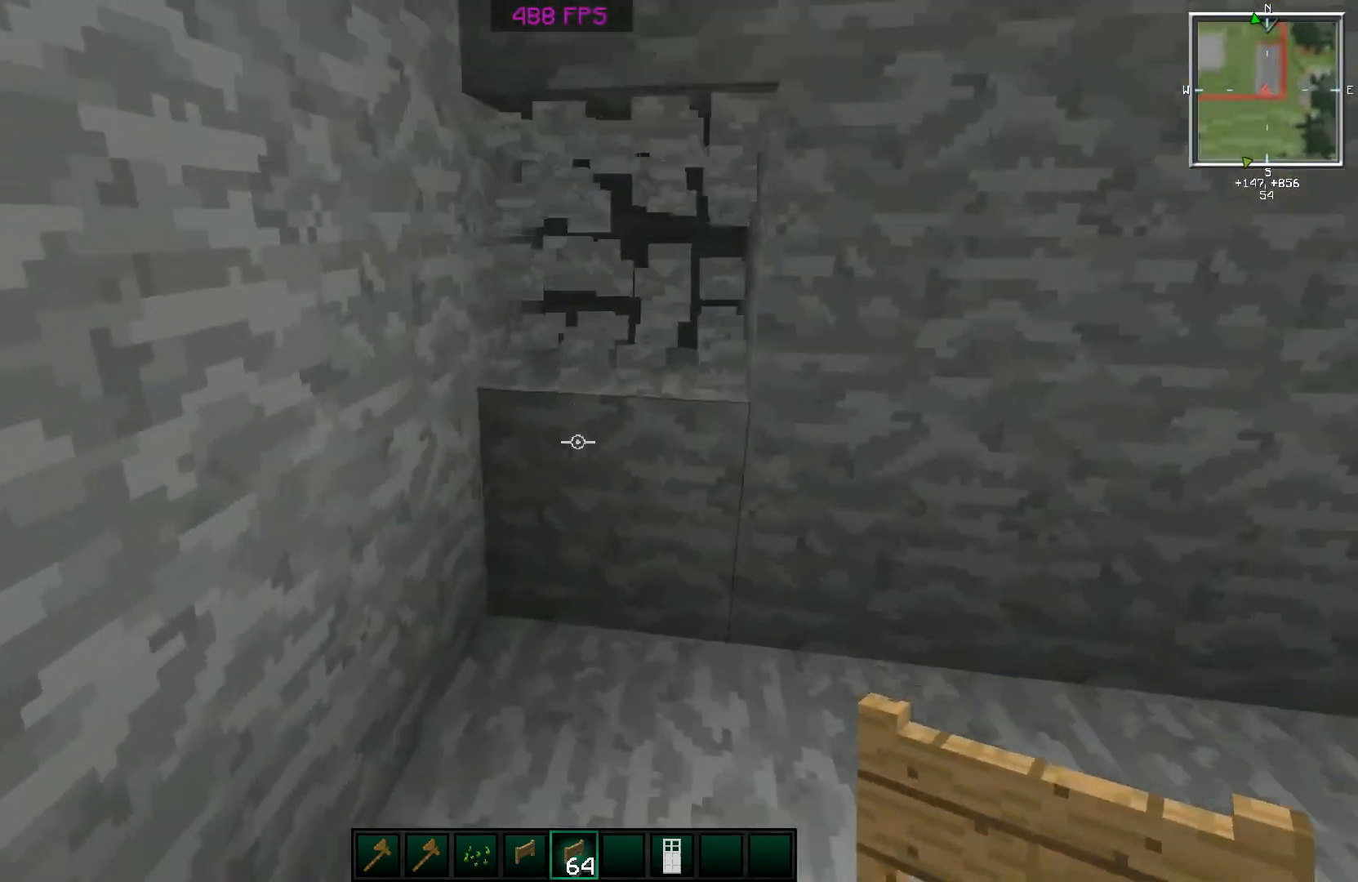
{"keys": ["w"], "mouse": [], "events": [[67, "mouse_left", "up"], [117, "mouse_left", "down"], [217, "mouse_left", "up"], [317, "mouse_left", "down"], [367, "d", "down"], [417, "mouse_left", "up"], [467, "d", "up"]]}
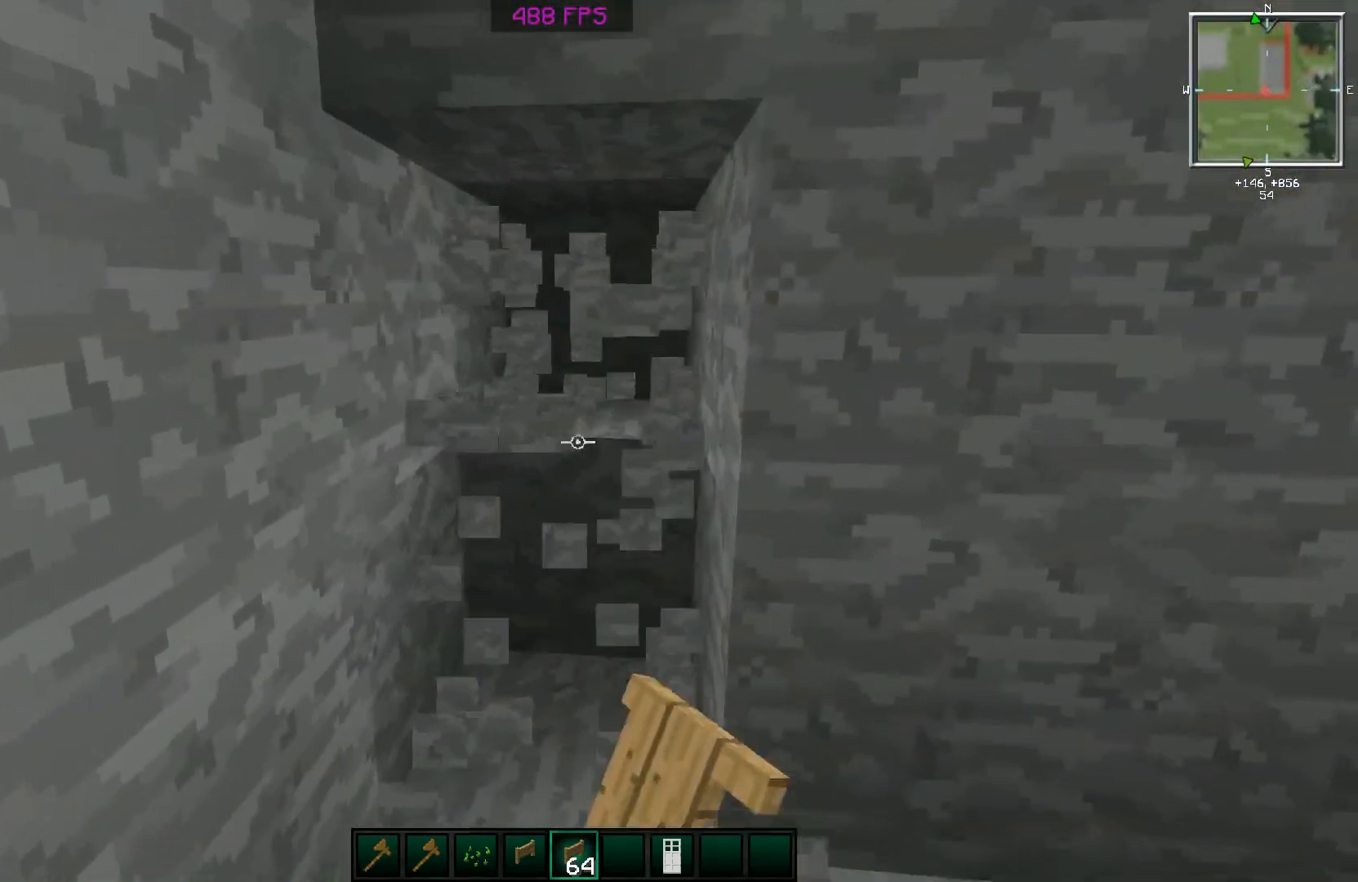
{"keys": ["d"], "mouse": [], "events": [[16, "w", "up"], [217, "mouse_left", "down"], [317, "mouse_left", "up"], [367, "d", "down"]]}
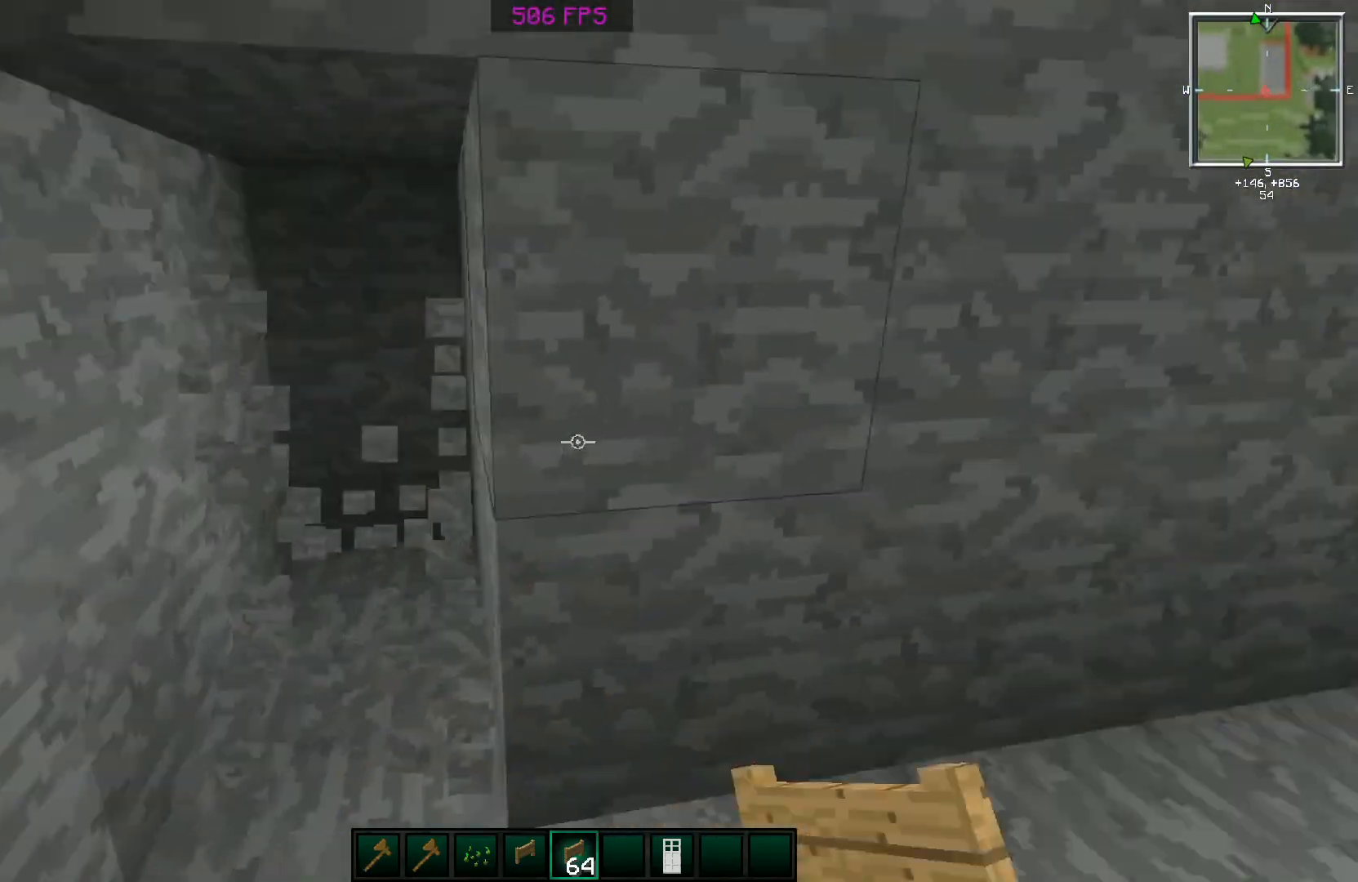
{"keys": ["s"], "mouse": ["left"], "events": [[317, "d", "up"], [417, "mouse_left", "down"], [417, "s", "down"]]}
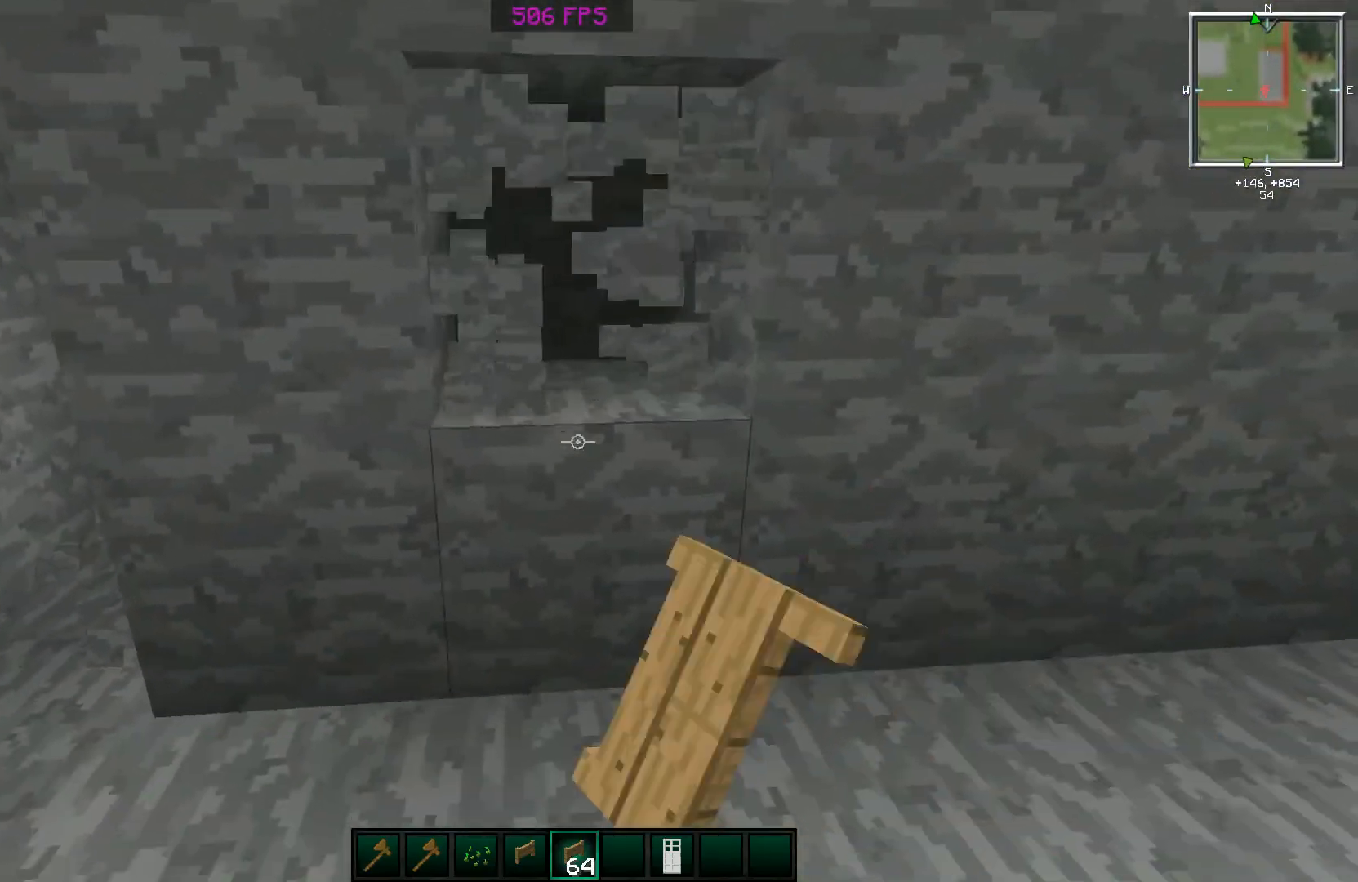
{"keys": ["d", "s"], "mouse": [], "events": [[16, "mouse_left", "up"], [66, "mouse_left", "down"], [167, "mouse_left", "up"], [217, "mouse_left", "down"], [267, "d", "down"], [317, "mouse_left", "up"], [417, "mouse_left", "down"], [467, "mouse_left", "up"]]}
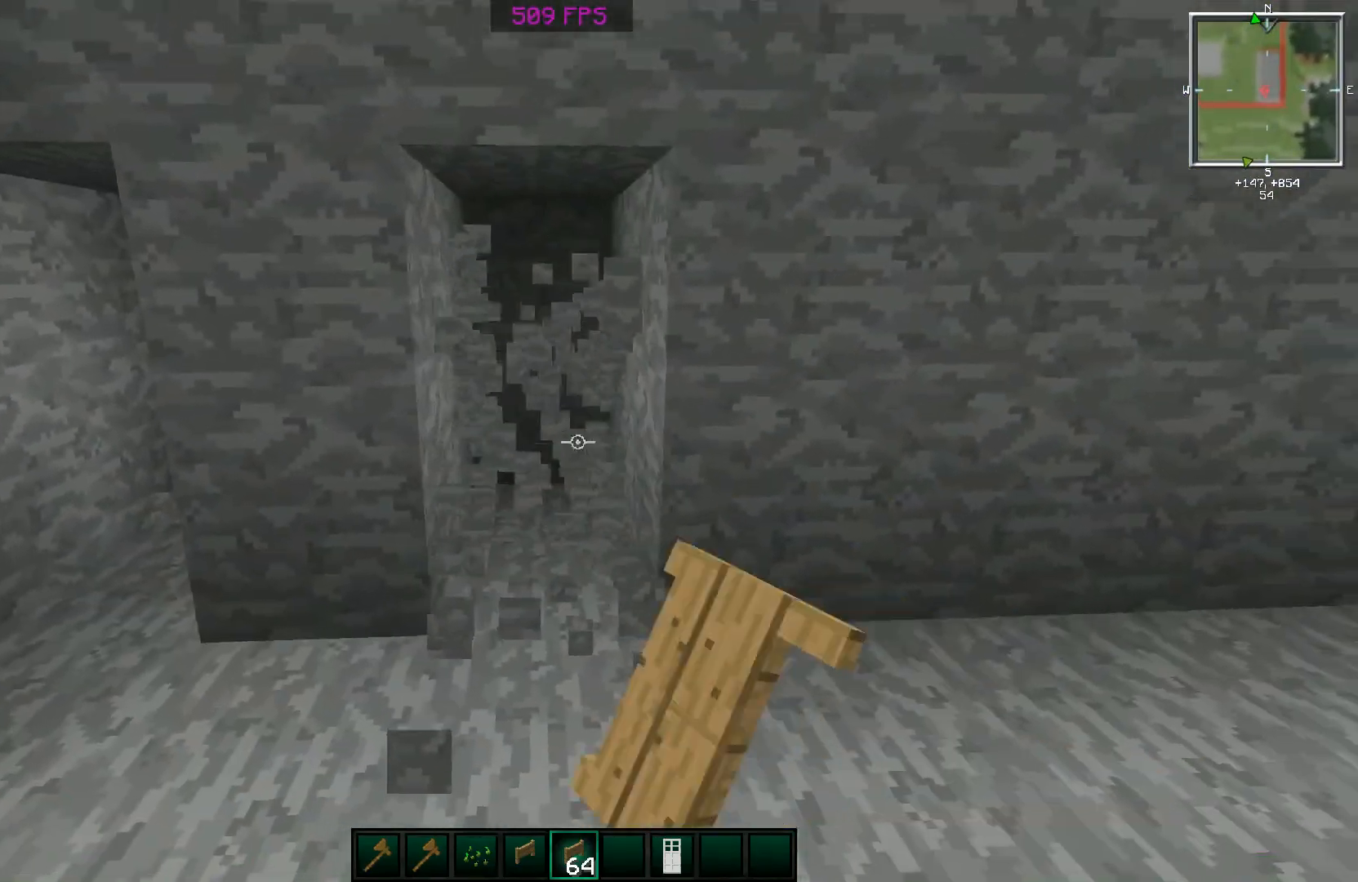
{"keys": ["d"], "mouse": [], "events": [[17, "s", "up"]]}
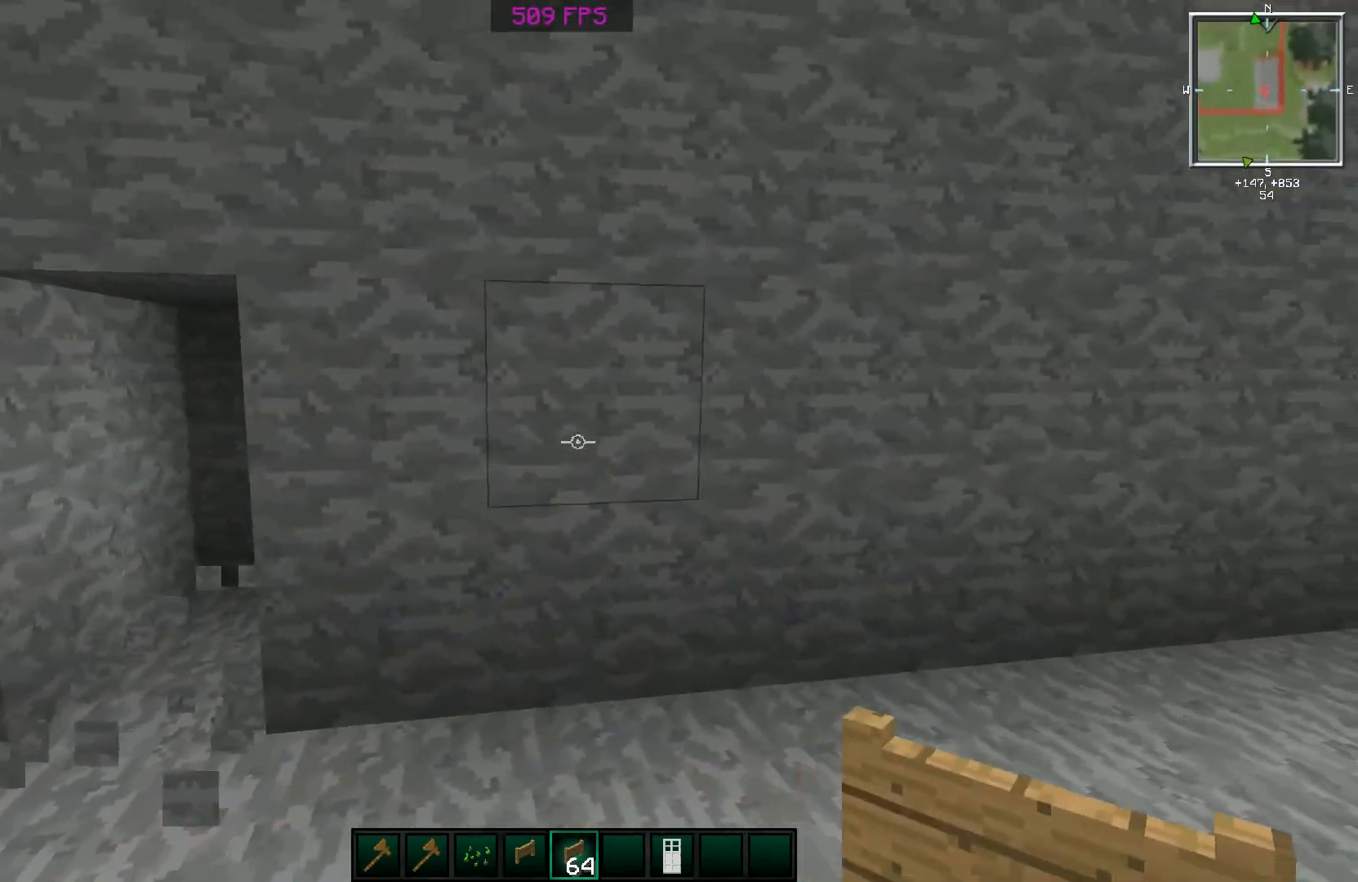
{"keys": [], "mouse": [], "events": [[66, "d", "up"], [66, "mouse_left", "down"], [167, "mouse_left", "up"], [217, "mouse_left", "down"], [317, "mouse_left", "up"], [317, "w", "down"], [417, "mouse_left", "down"], [417, "w", "up"], [467, "mouse_left", "up"]]}
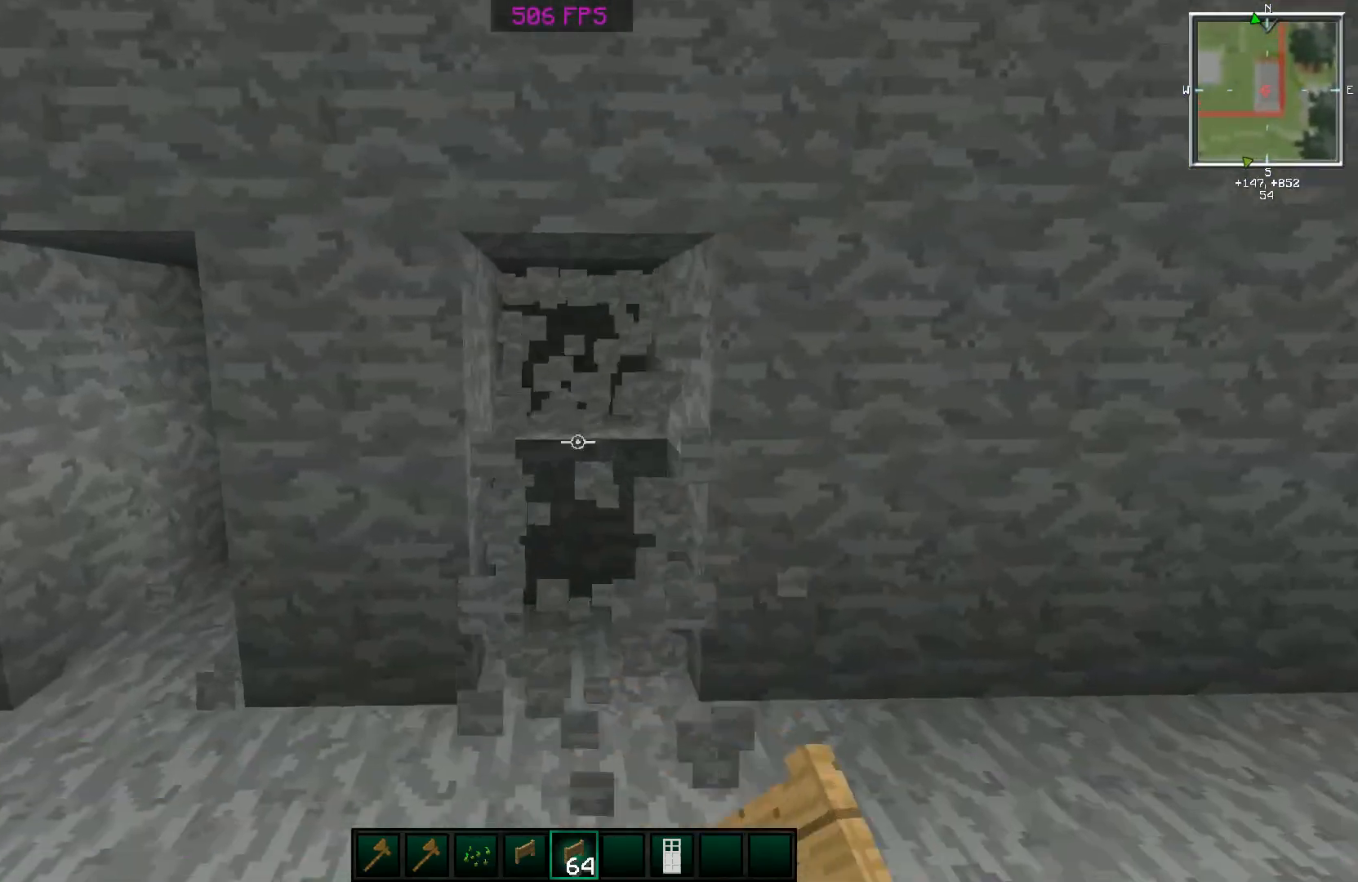
{"keys": ["d"], "mouse": [], "events": [[67, "mouse_left", "down"], [117, "d", "down"], [117, "mouse_left", "up"]]}
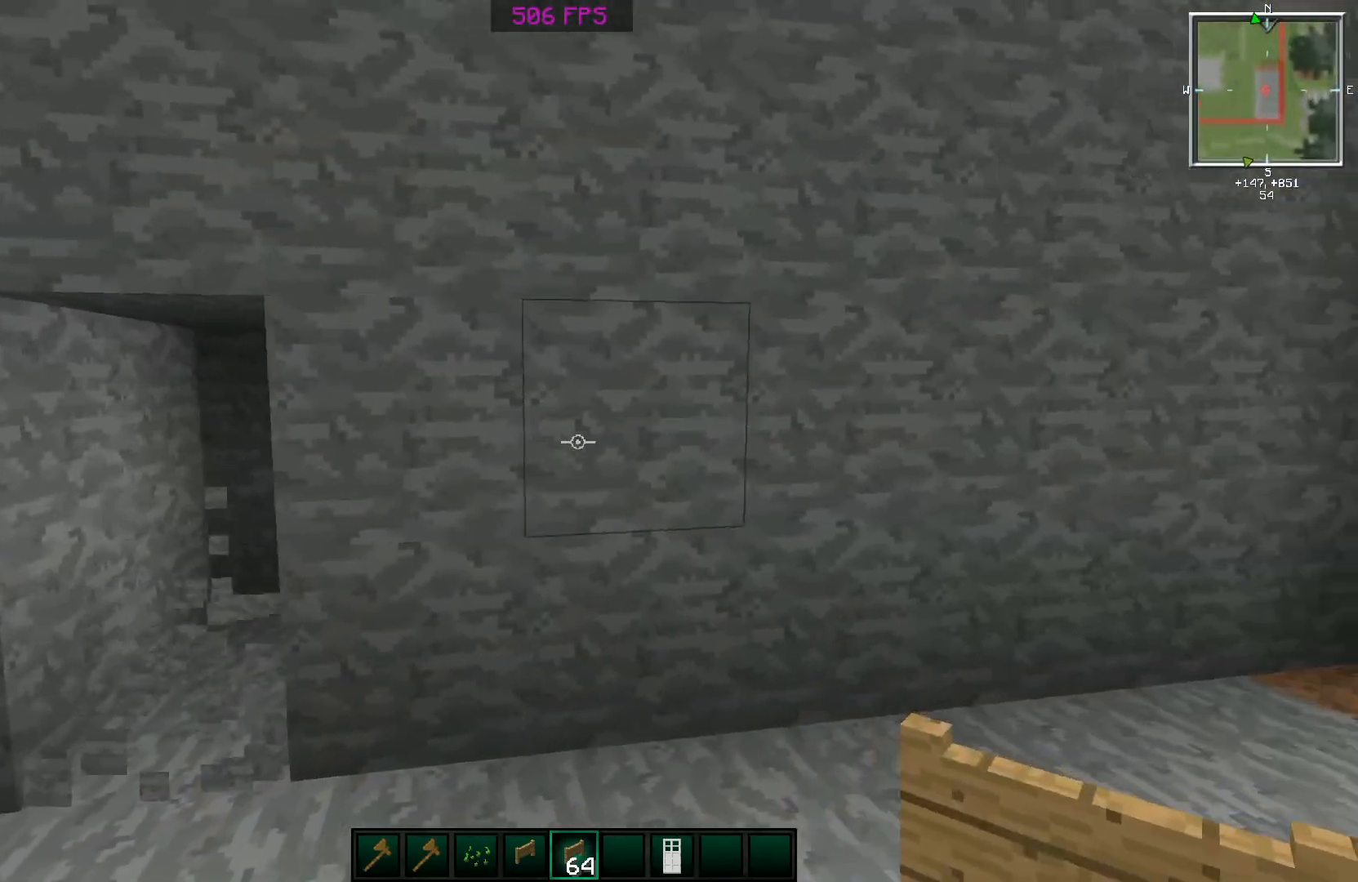
{"keys": [], "mouse": ["left"], "events": [[16, "d", "up"], [66, "mouse_left", "down"], [117, "mouse_left", "up"], [167, "mouse_left", "down"], [267, "d", "down"], [317, "mouse_left", "up"], [367, "d", "up"], [367, "w", "down"], [417, "mouse_left", "down"], [467, "w", "up"]]}
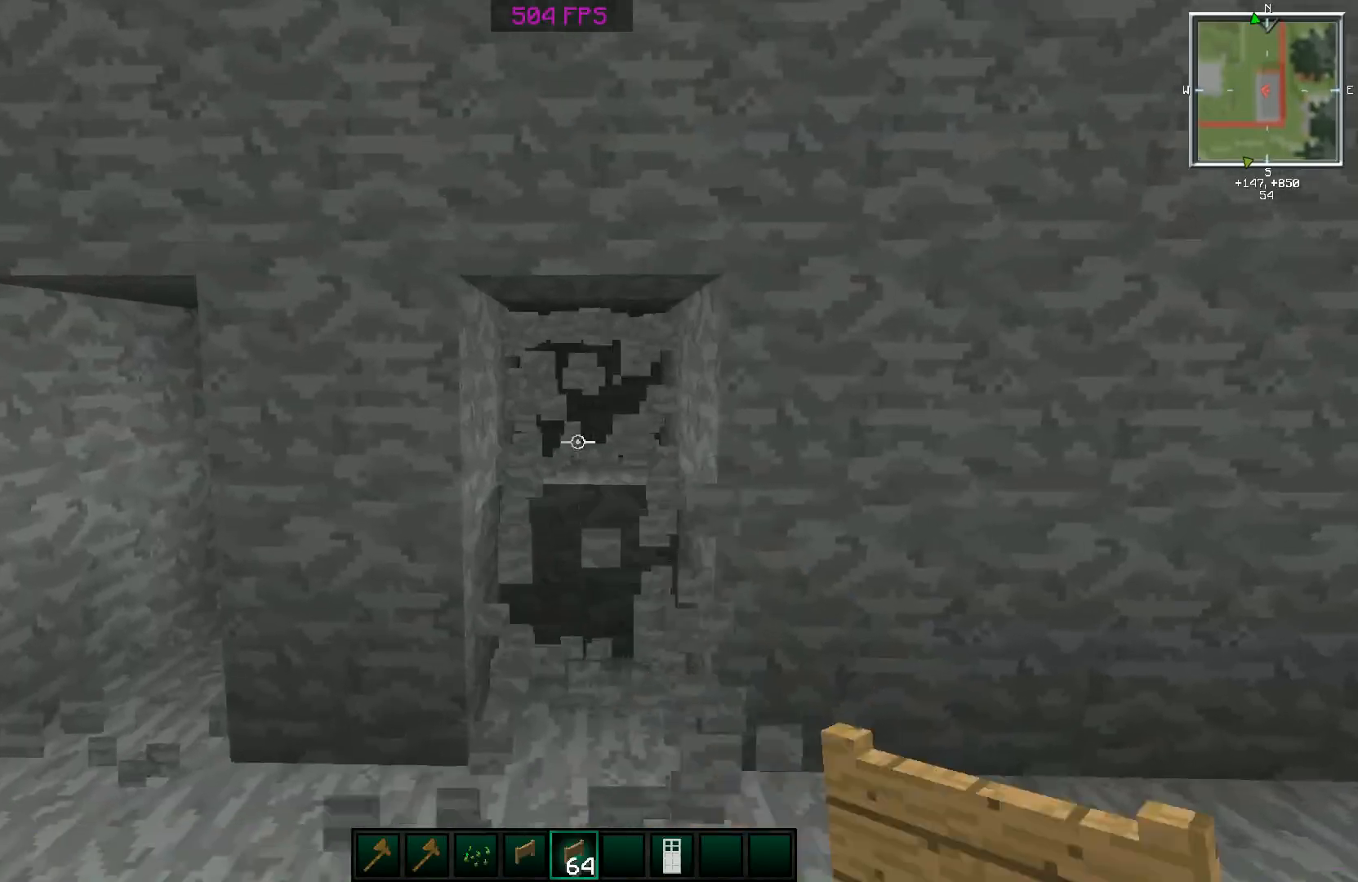
{"keys": ["d"], "mouse": [], "events": [[17, "mouse_left", "up"], [67, "mouse_left", "down"], [167, "d", "down"], [167, "mouse_left", "up"]]}
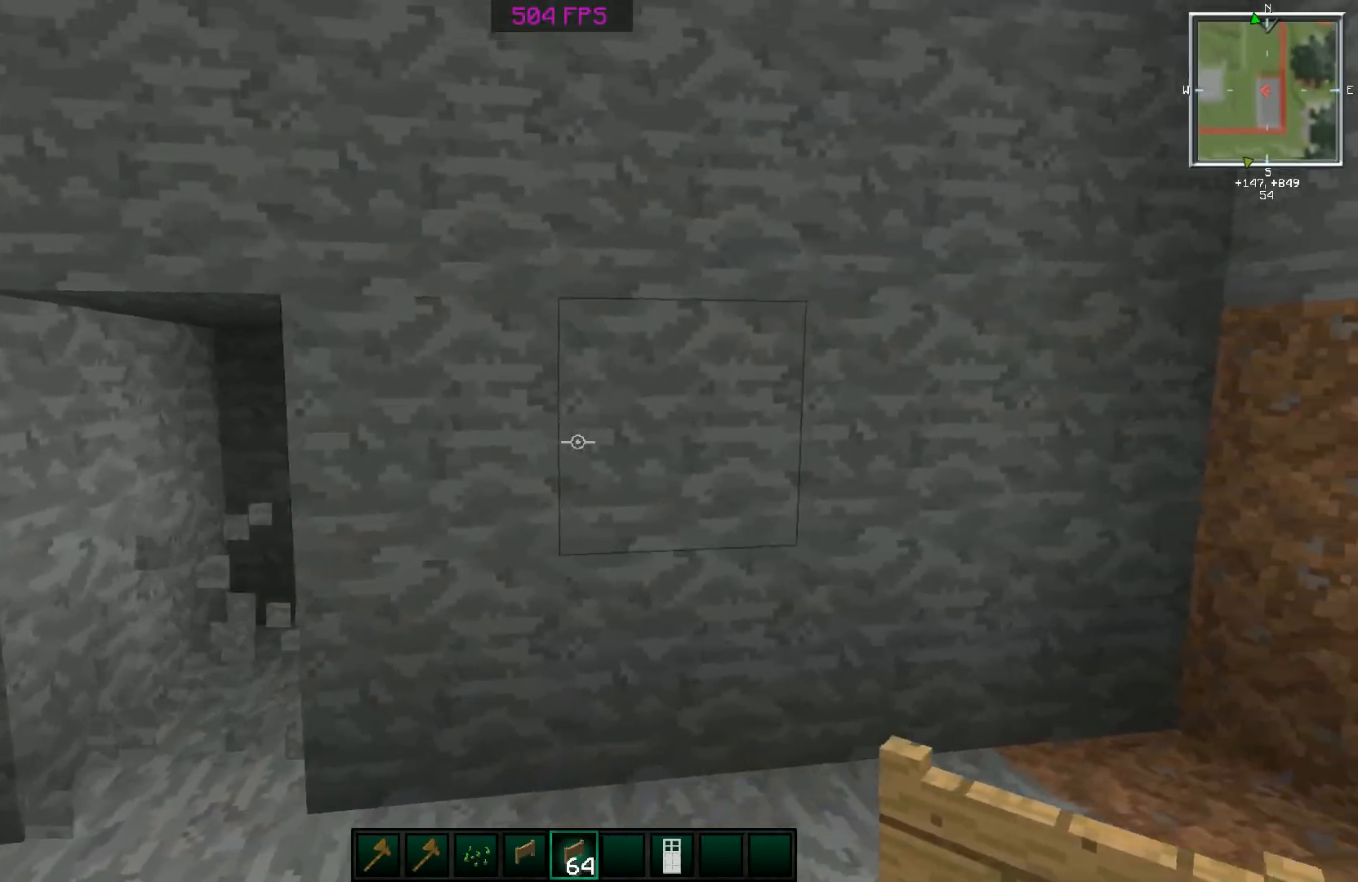
{"keys": ["w"], "mouse": ["left"], "events": [[16, "d", "up"], [16, "s", "down"], [66, "mouse_left", "down"], [116, "mouse_left", "up"], [116, "s", "up"], [217, "mouse_left", "down"], [317, "mouse_left", "up"], [417, "d", "down"], [417, "w", "down"], [467, "d", "up"], [467, "mouse_left", "down"]]}
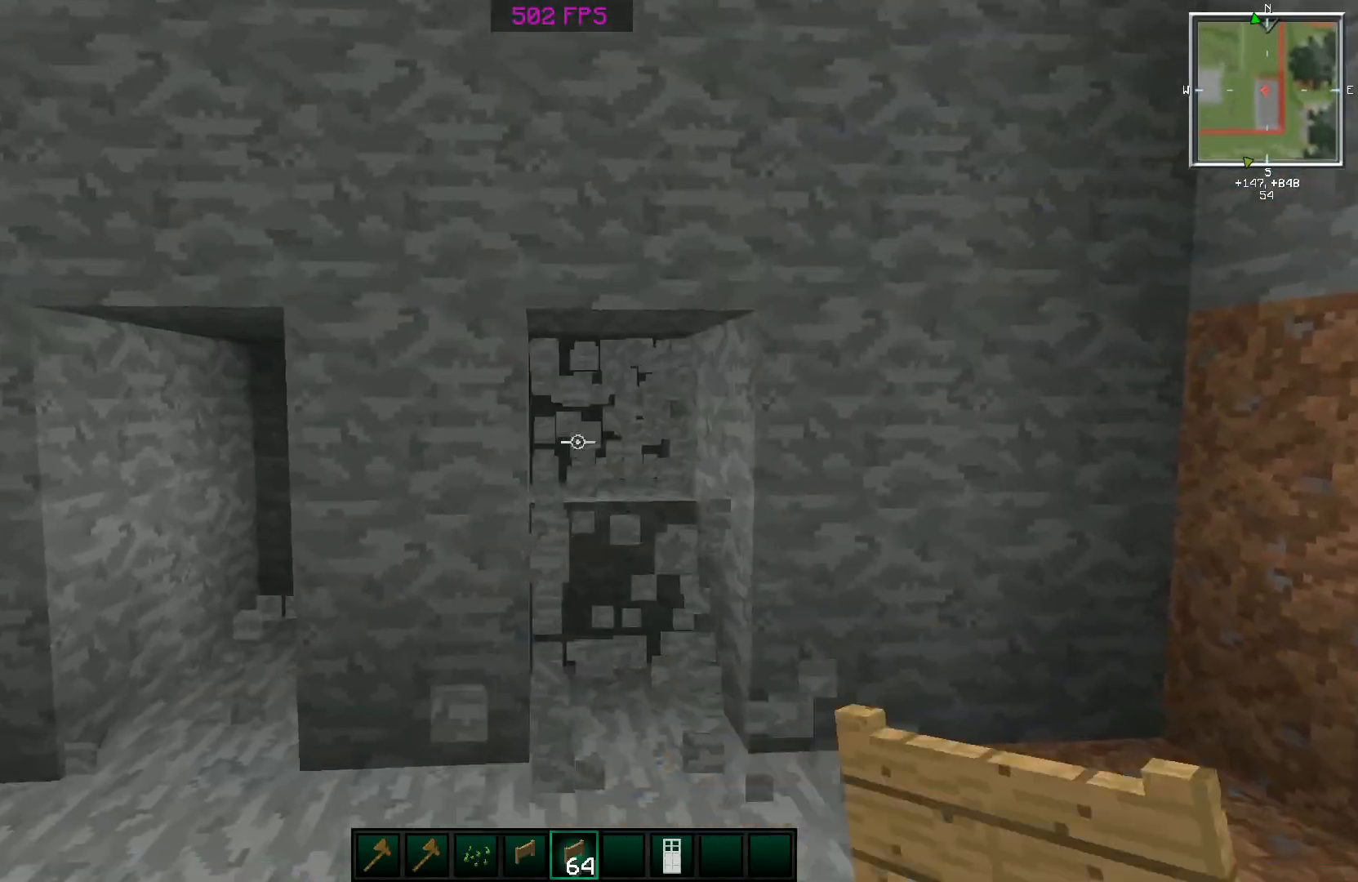
{"keys": ["d"], "mouse": [], "events": [[17, "w", "up"], [67, "mouse_left", "up"], [117, "mouse_left", "down"], [167, "d", "down"], [217, "mouse_left", "up"]]}
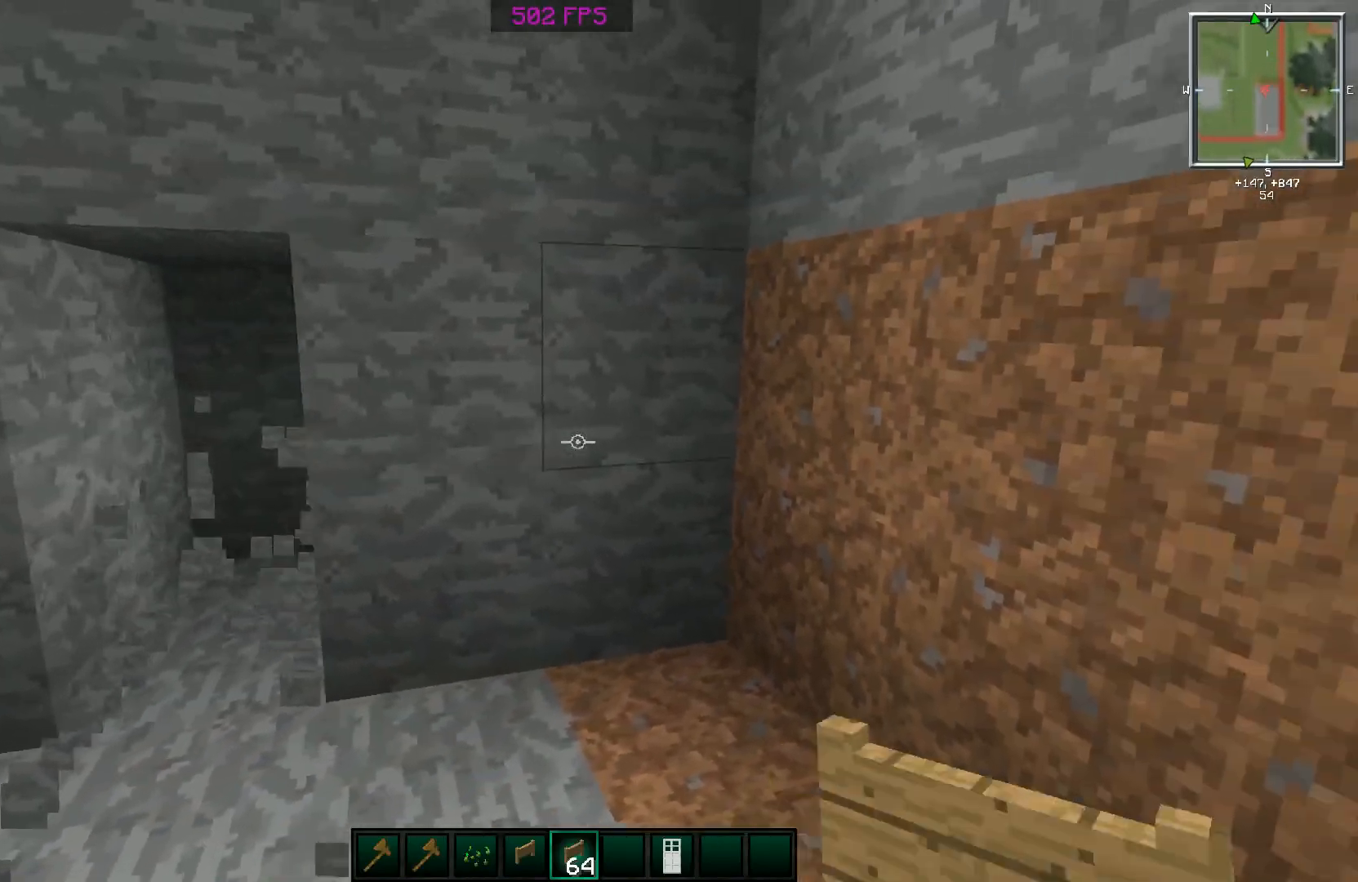
{"keys": [], "mouse": ["left"], "events": [[167, "d", "up"], [167, "mouse_left", "down"], [167, "w", "down"], [217, "mouse_left", "up"], [333, "mouse_left", "down"], [367, "mouse_left", "up"], [367, "w", "up"], [467, "mouse_left", "down"]]}
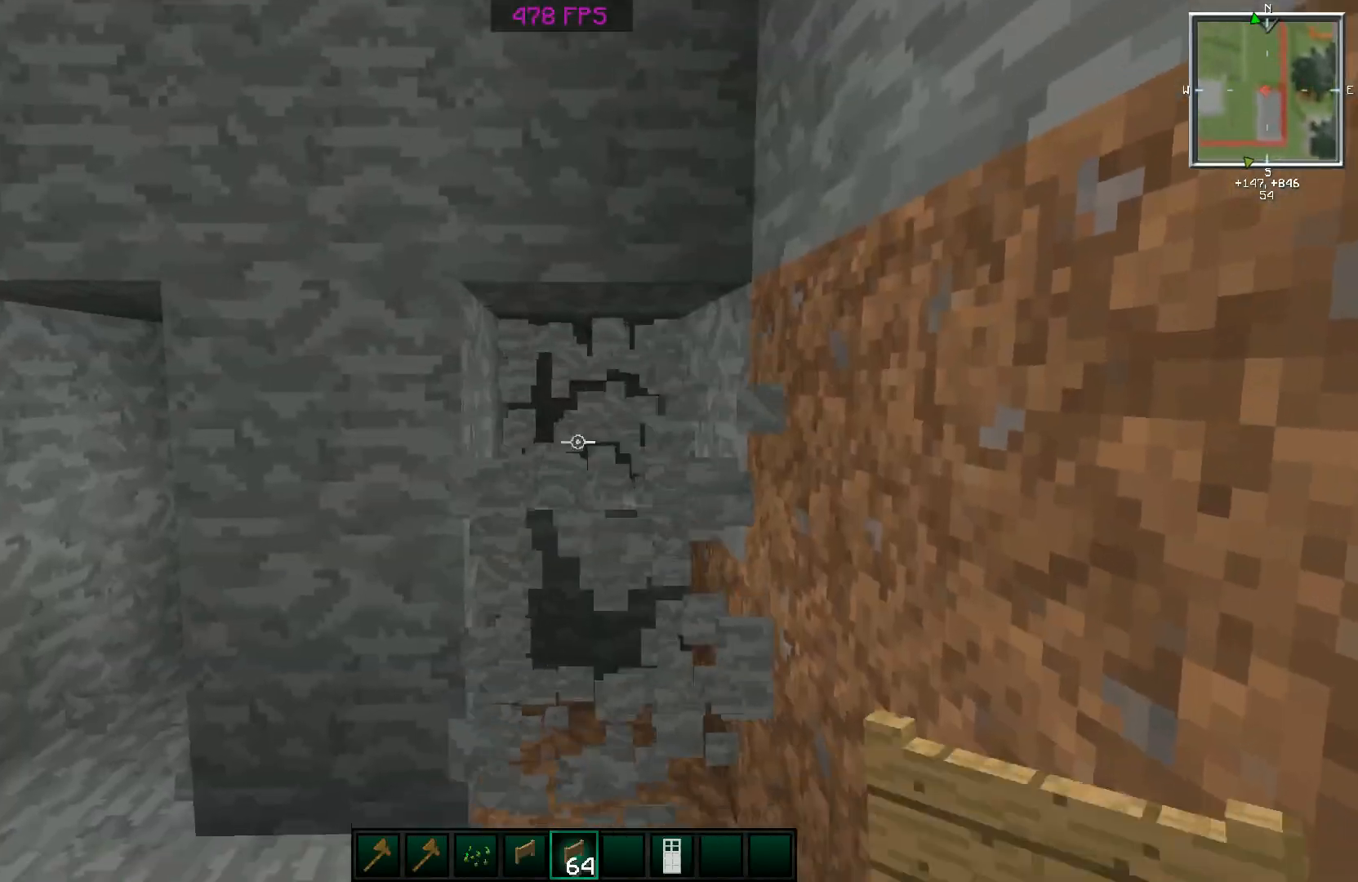
{"keys": ["w"], "mouse": [], "events": [[67, "mouse_left", "up"], [100, "w", "down"], [150, "mouse_left", "down"], [200, "mouse_left", "up"], [301, "d", "down"], [401, "d", "up"]]}
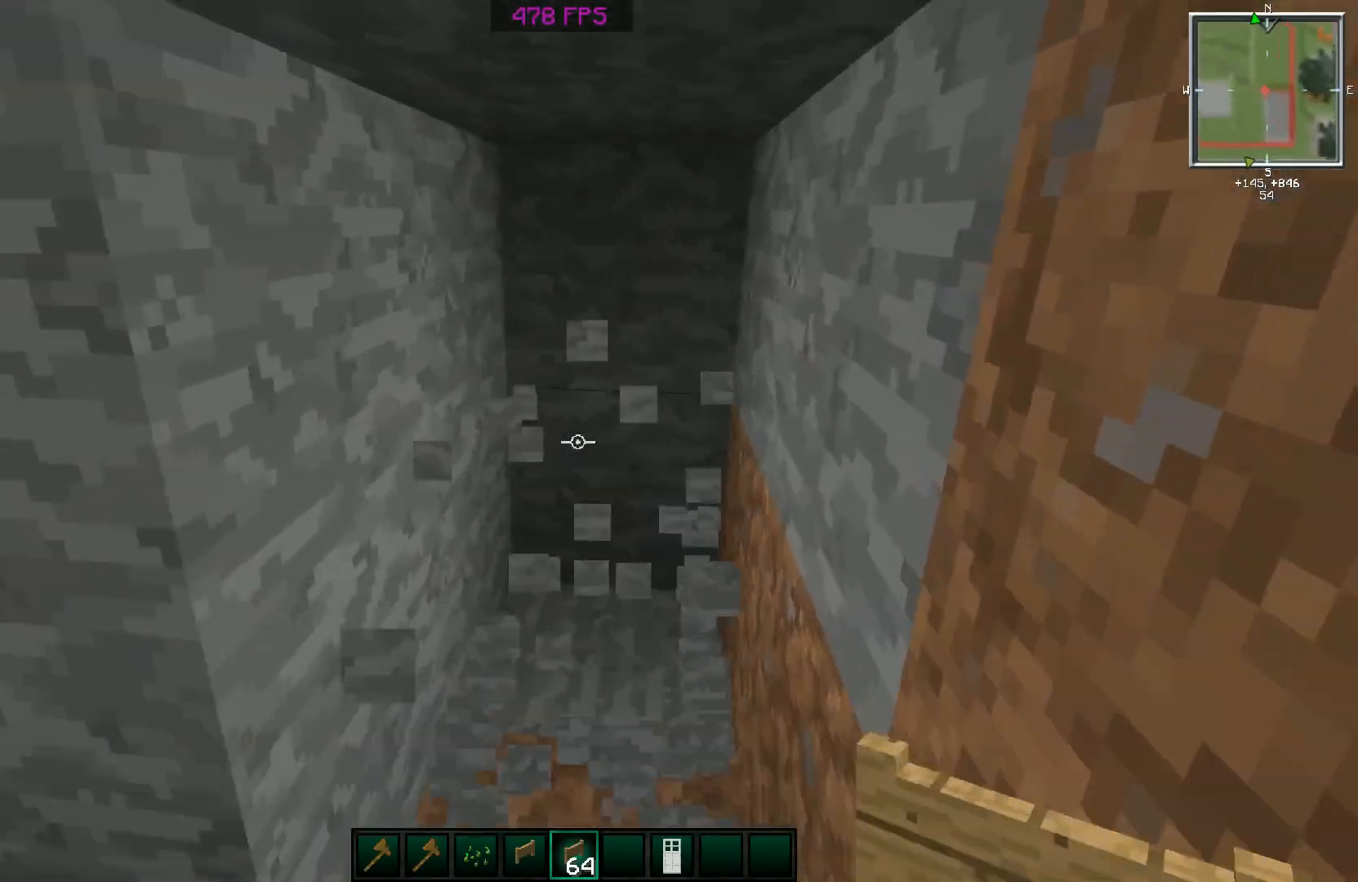
{"keys": ["d", "w"], "mouse": [], "events": [[50, "w", "up"], [100, "mouse_left", "down"], [200, "d", "down"], [200, "mouse_left", "up"], [250, "mouse_left", "down"], [250, "w", "down"], [300, "mouse_left", "up"]]}
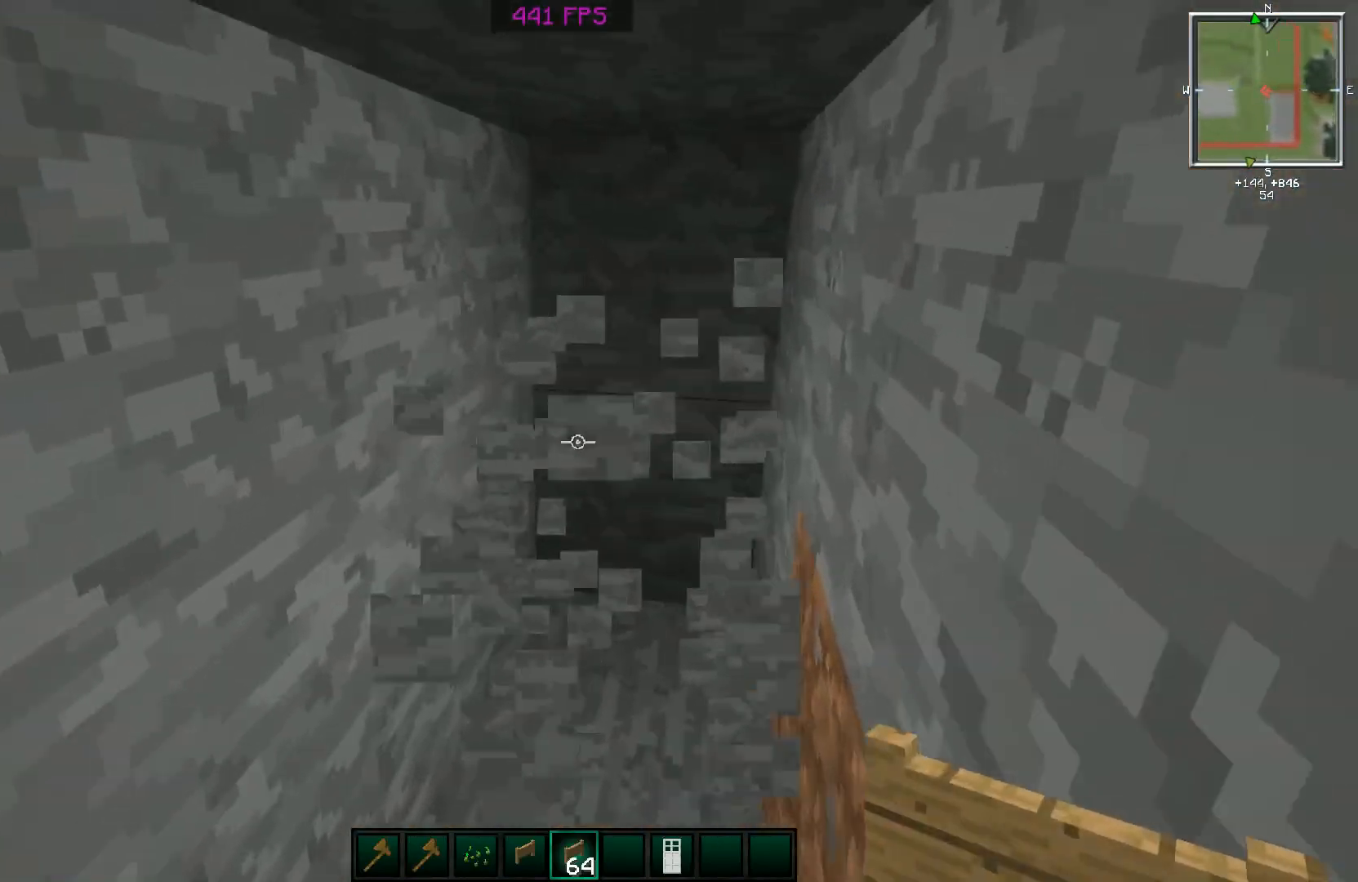
{"keys": ["d"], "mouse": [], "events": [[250, "mouse_left", "down"], [351, "mouse_left", "up"], [401, "mouse_left", "down"], [401, "w", "up"], [501, "mouse_left", "up"]]}
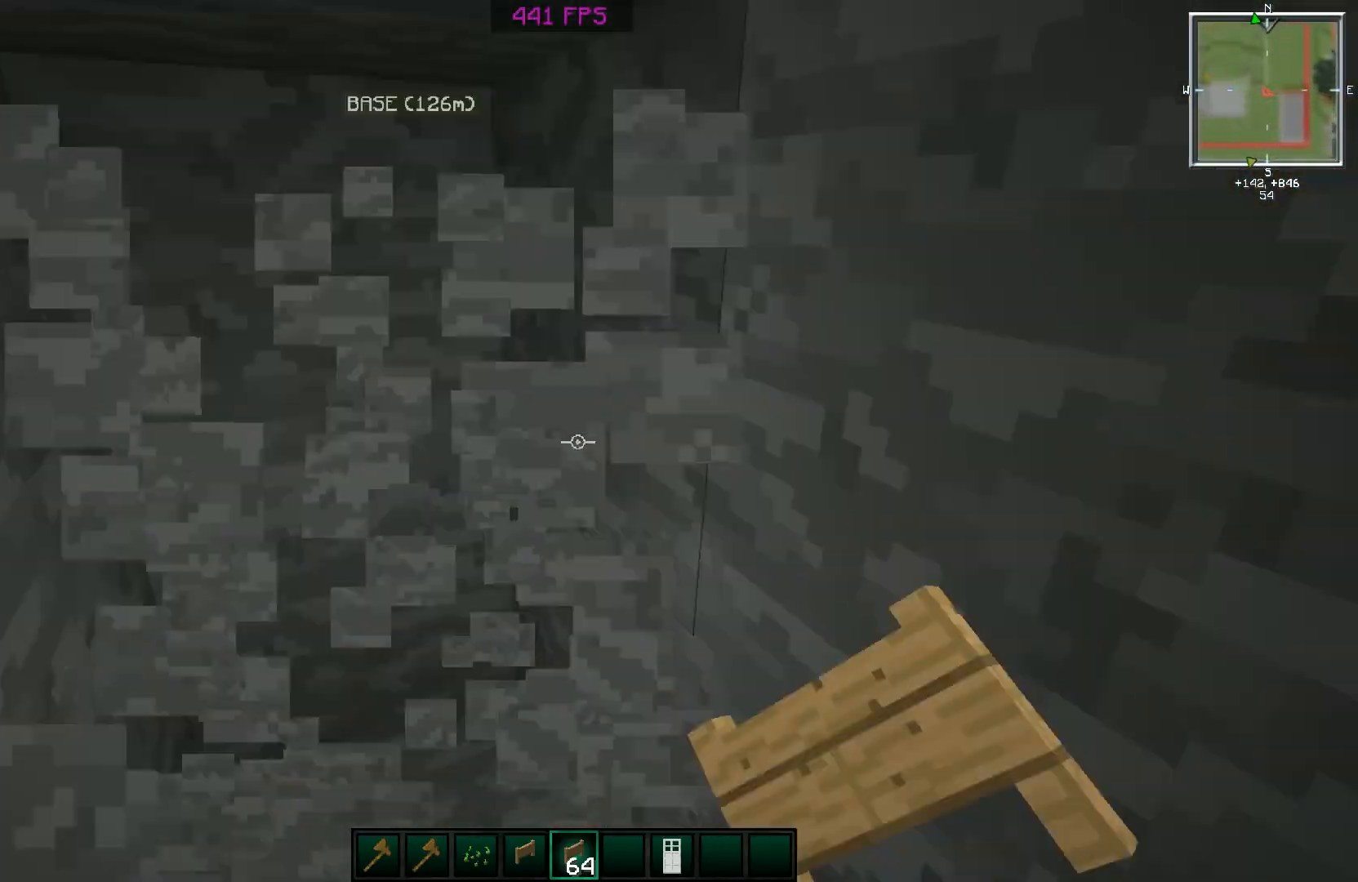
{"keys": [], "mouse": [], "events": [[50, "d", "up"], [150, "mouse_left", "down"], [250, "mouse_left", "up"], [250, "w", "down"], [300, "mouse_left", "down"], [400, "mouse_left", "up"], [500, "w", "up"]]}
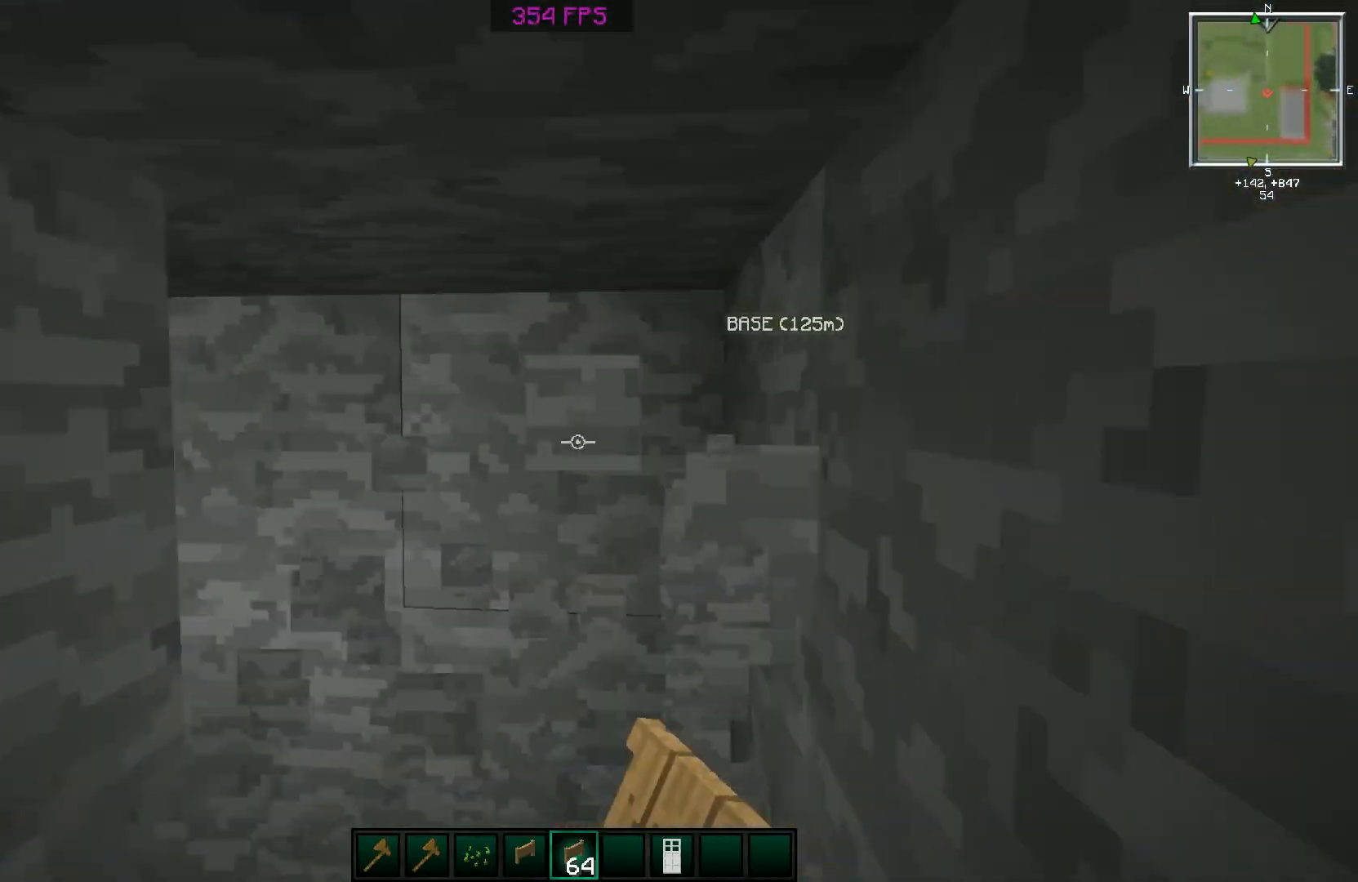
{"keys": [], "mouse": [], "events": [[100, "mouse_left", "down"], [200, "mouse_left", "up"], [200, "w", "down"], [250, "mouse_left", "down"], [351, "mouse_left", "up"], [451, "mouse_left", "down"], [501, "mouse_left", "up"], [501, "w", "up"]]}
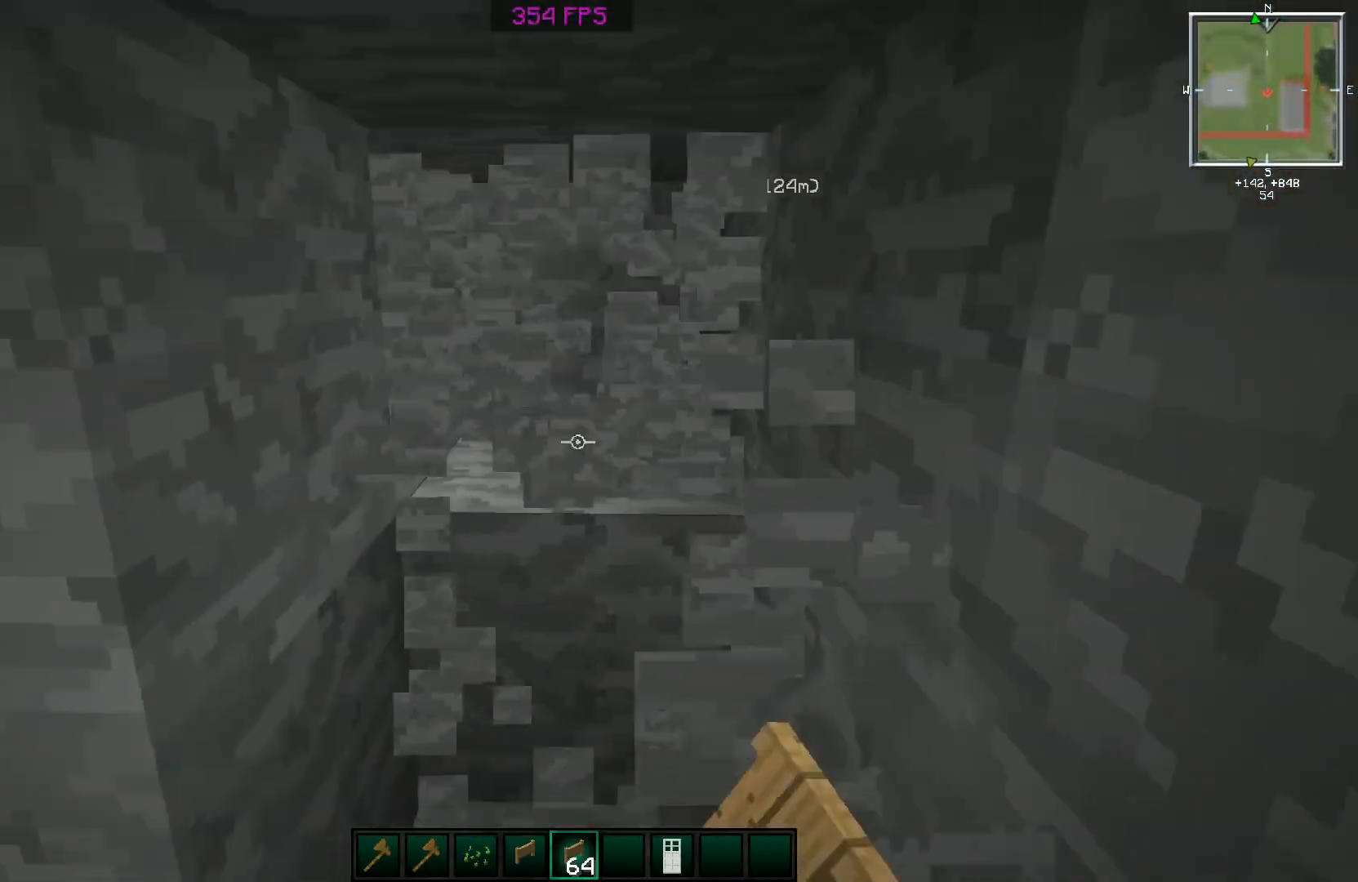
{"keys": ["w"], "mouse": [], "events": [[100, "mouse_left", "down"], [100, "w", "down"], [150, "mouse_left", "up"], [300, "mouse_left", "down"], [300, "w", "up"], [350, "mouse_left", "up"], [450, "mouse_left", "down"], [450, "w", "down"], [500, "mouse_left", "up"]]}
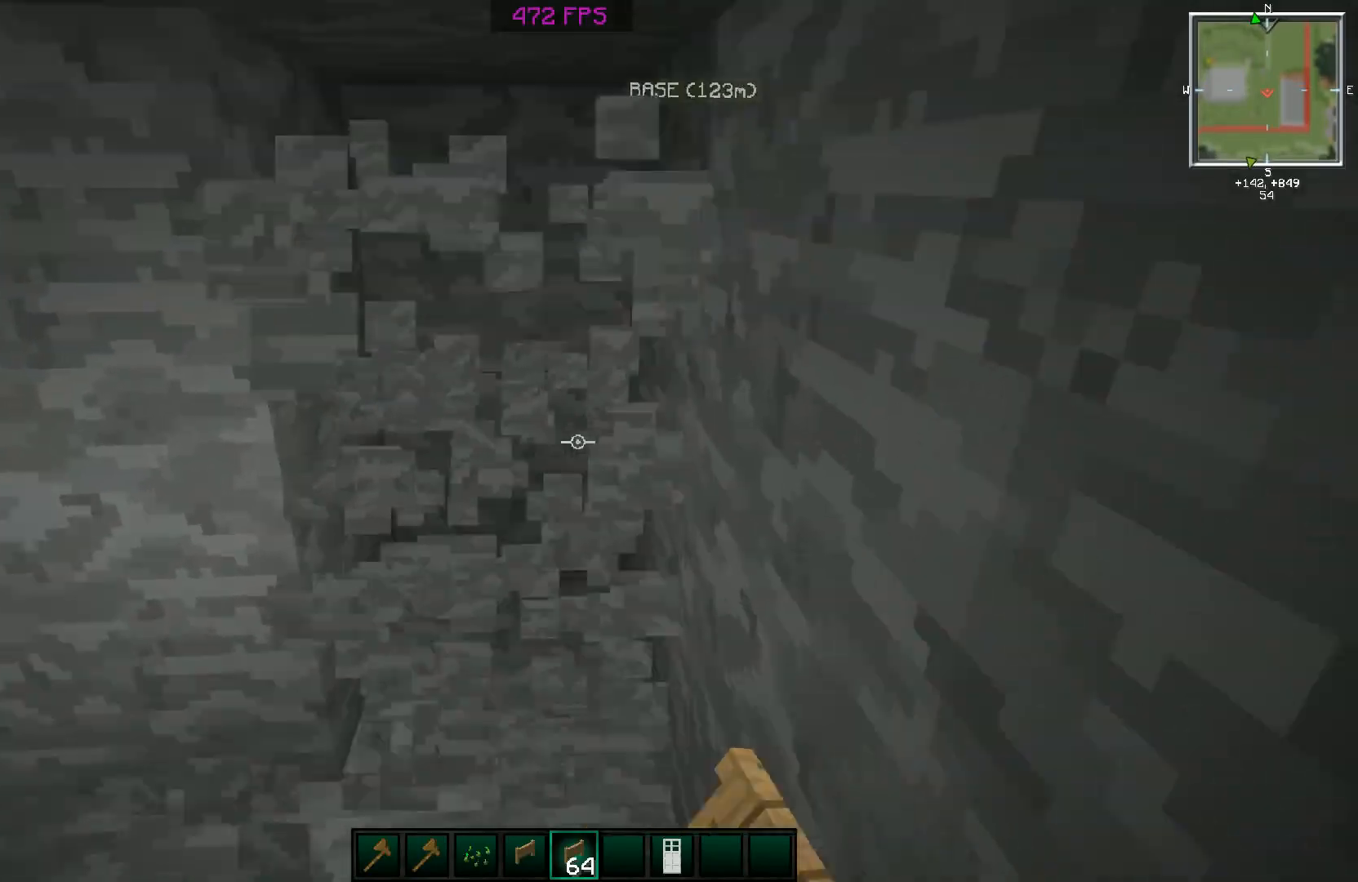
{"keys": ["w"], "mouse": [], "events": [[150, "mouse_left", "down"], [150, "w", "up"], [250, "mouse_left", "up"], [301, "mouse_left", "down"], [401, "mouse_left", "up"], [401, "w", "down"]]}
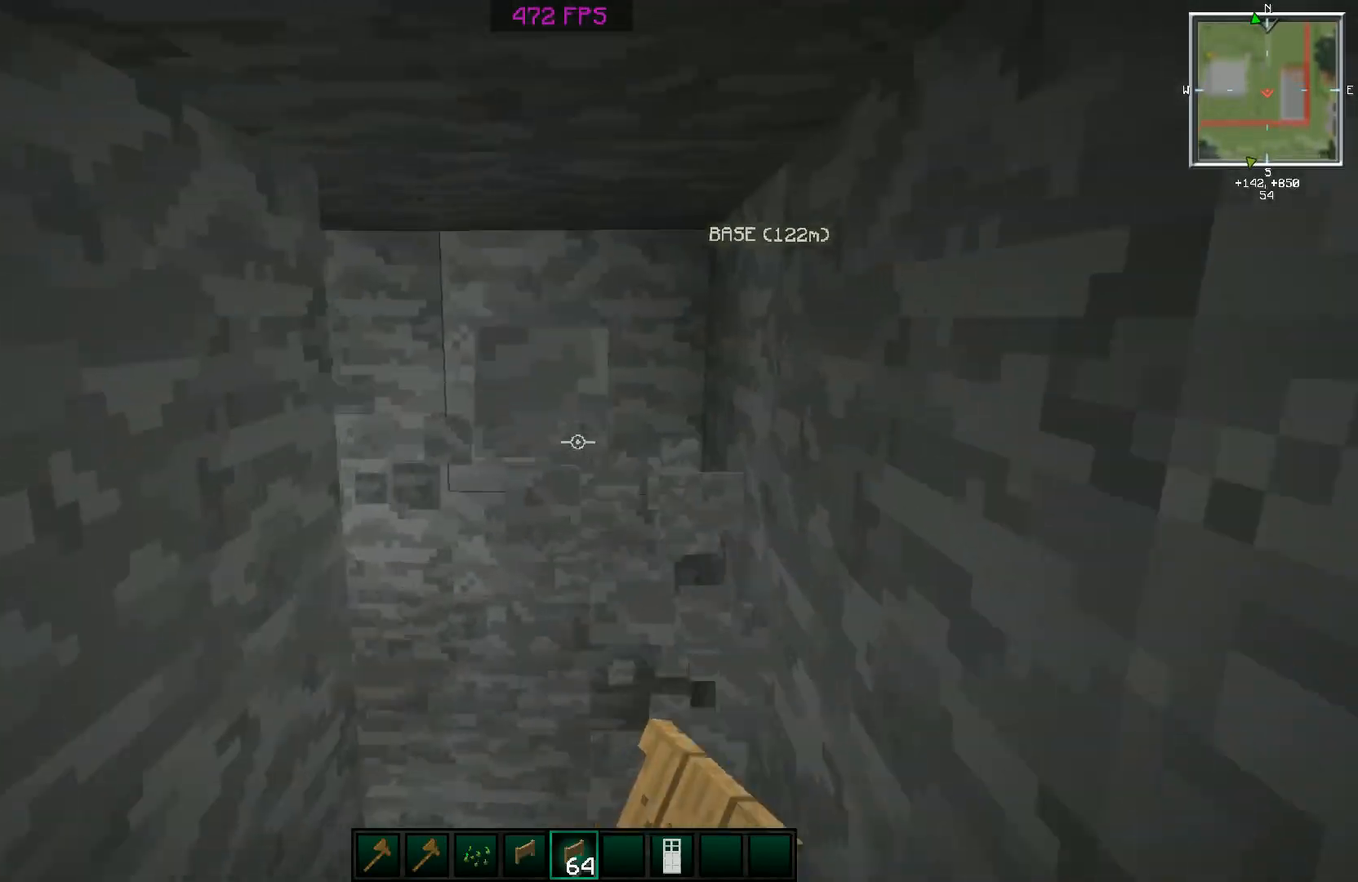
{"keys": ["w"], "mouse": [], "events": [[50, "mouse_left", "down"], [50, "w", "up"], [150, "mouse_left", "up"], [200, "w", "down"], [400, "mouse_left", "down"], [500, "mouse_left", "up"]]}
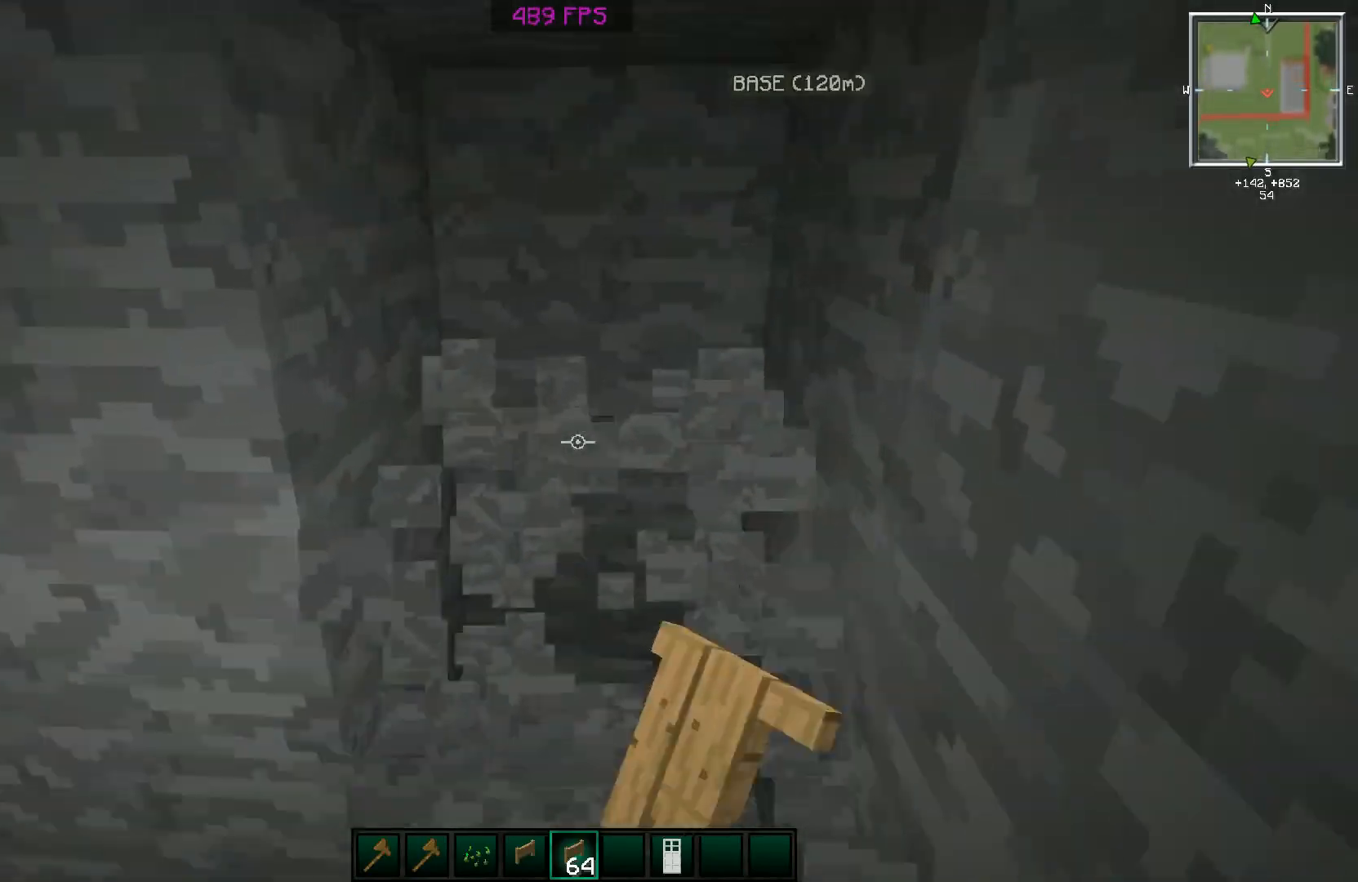
{"keys": ["d"], "mouse": ["left"], "events": [[150, "w", "up"], [200, "mouse_left", "down"], [250, "mouse_left", "up"], [401, "d", "down"], [501, "mouse_left", "down"]]}